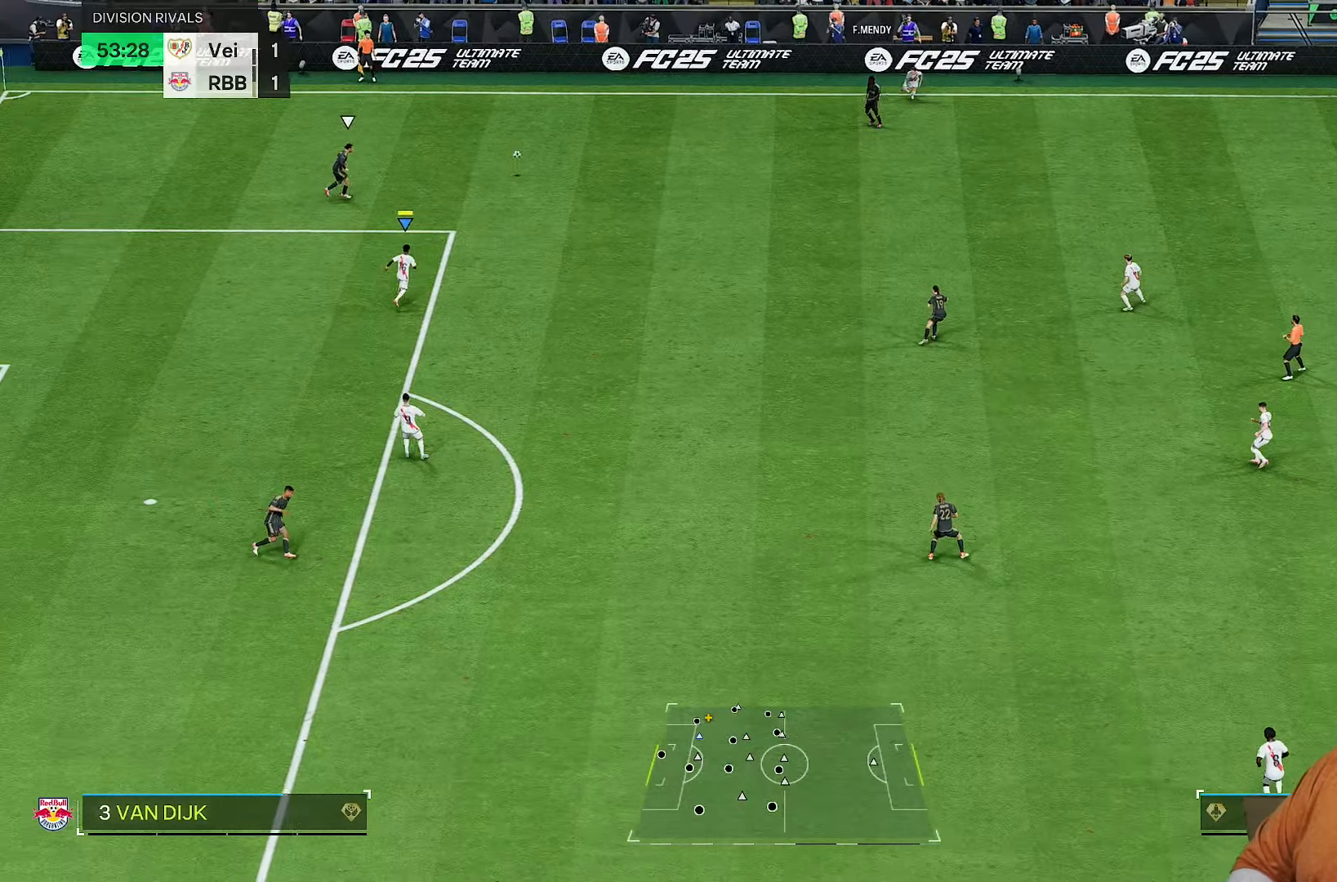
Gameplay with a controller (PlayStation layout); each line is a JSON object with the inputs held at the frame after it. "events" lists button and stick changes between this image and that frame as [ms after this image, input, new state], when the widget could be followed in between. Not read: L3 R3.
{"buttons": ["R2"], "left_stick": "up-right", "right_stick": "center", "events": [[33, "left_stick", "up"], [200, "left_stick", "up-right"]]}
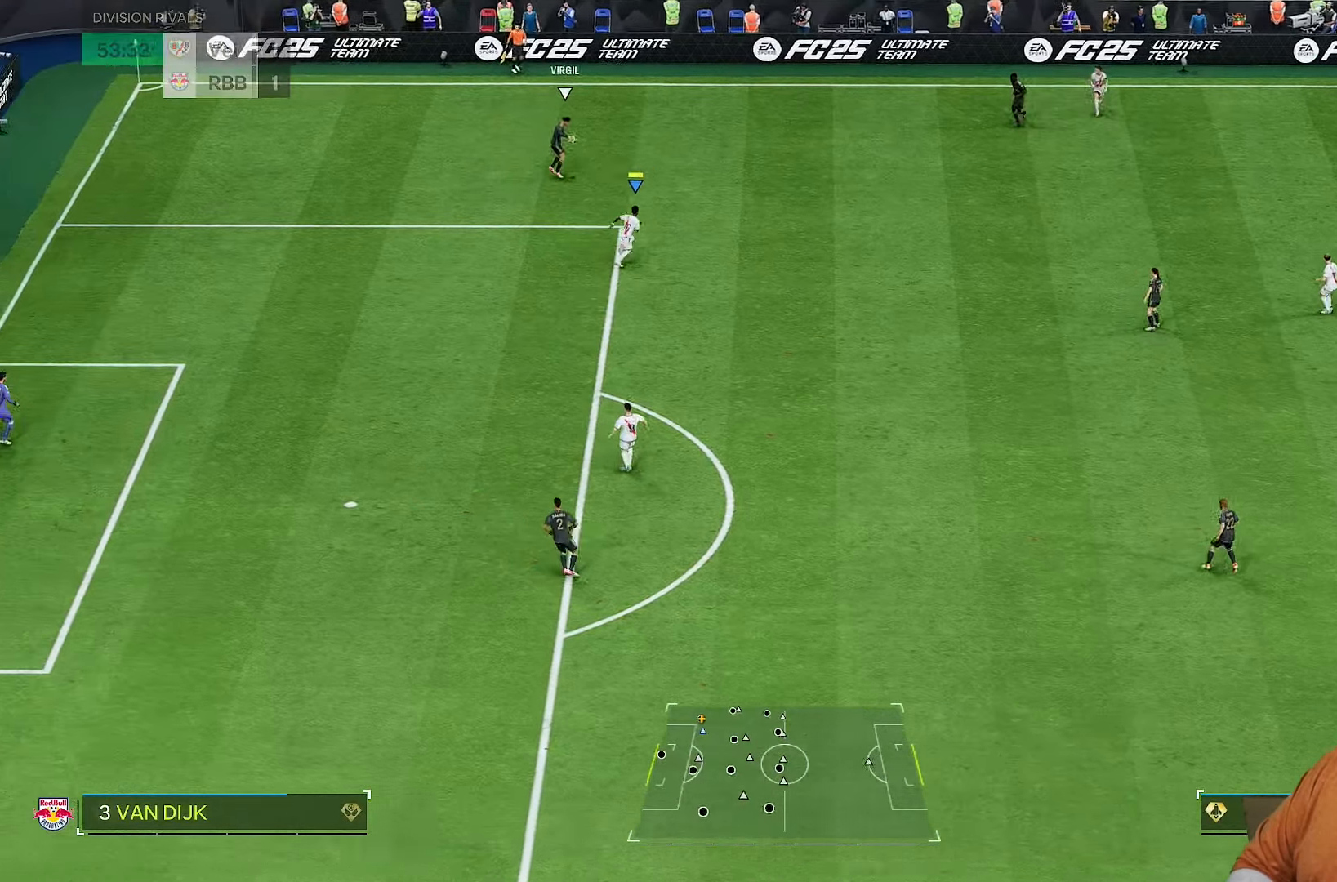
{"buttons": ["R2"], "left_stick": "up-right", "right_stick": "center", "events": []}
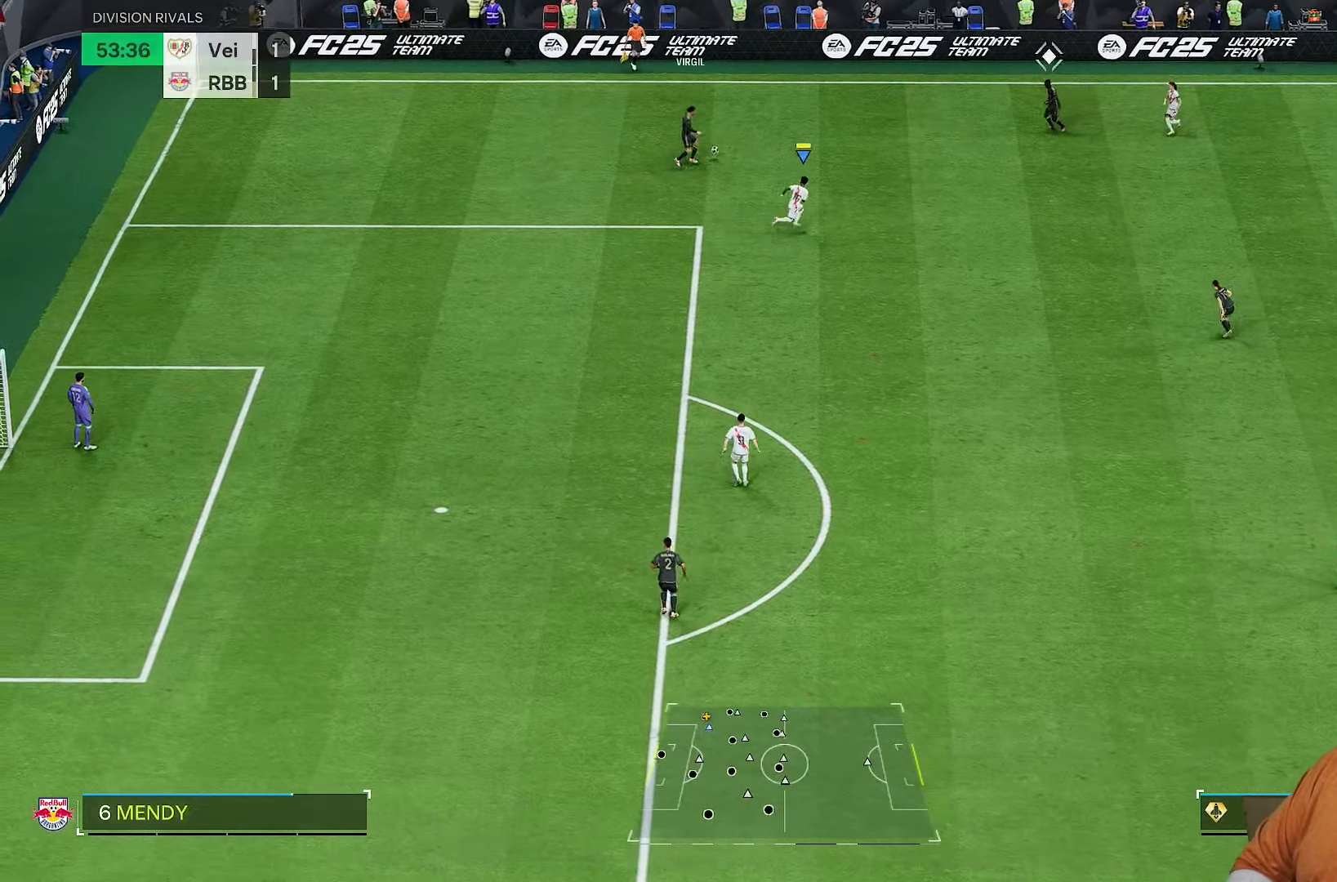
{"buttons": ["R2"], "left_stick": "up-left", "right_stick": "center", "events": [[333, "right_stick", "up-right"], [350, "left_stick", "up-left"], [433, "right_stick", "center"]]}
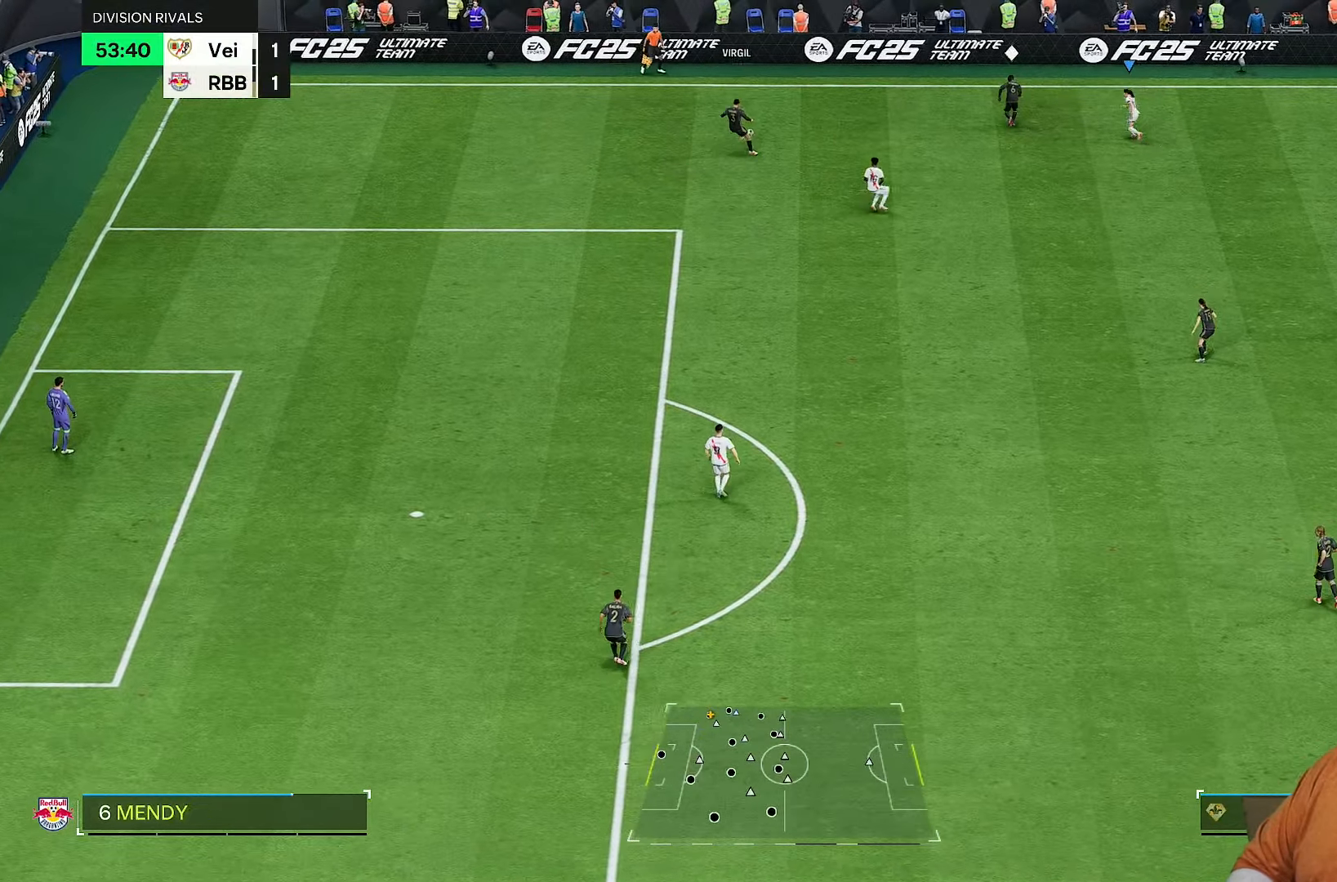
{"buttons": ["R1", "R2"], "left_stick": "up-left", "right_stick": "center", "events": [[33, "R1", "down"]]}
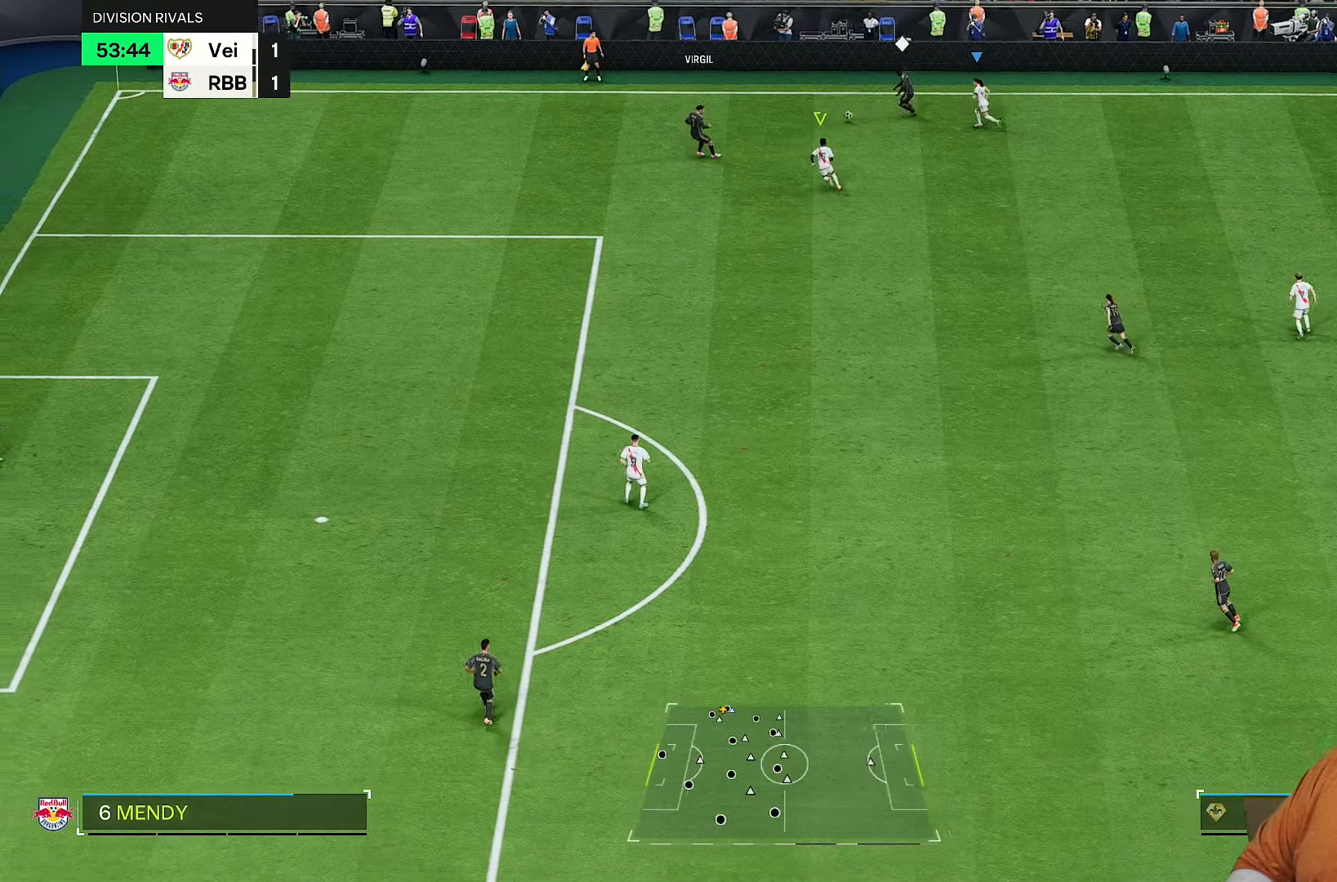
{"buttons": ["R2"], "left_stick": "left", "right_stick": "center", "events": [[67, "left_stick", "left"], [183, "R1", "up"]]}
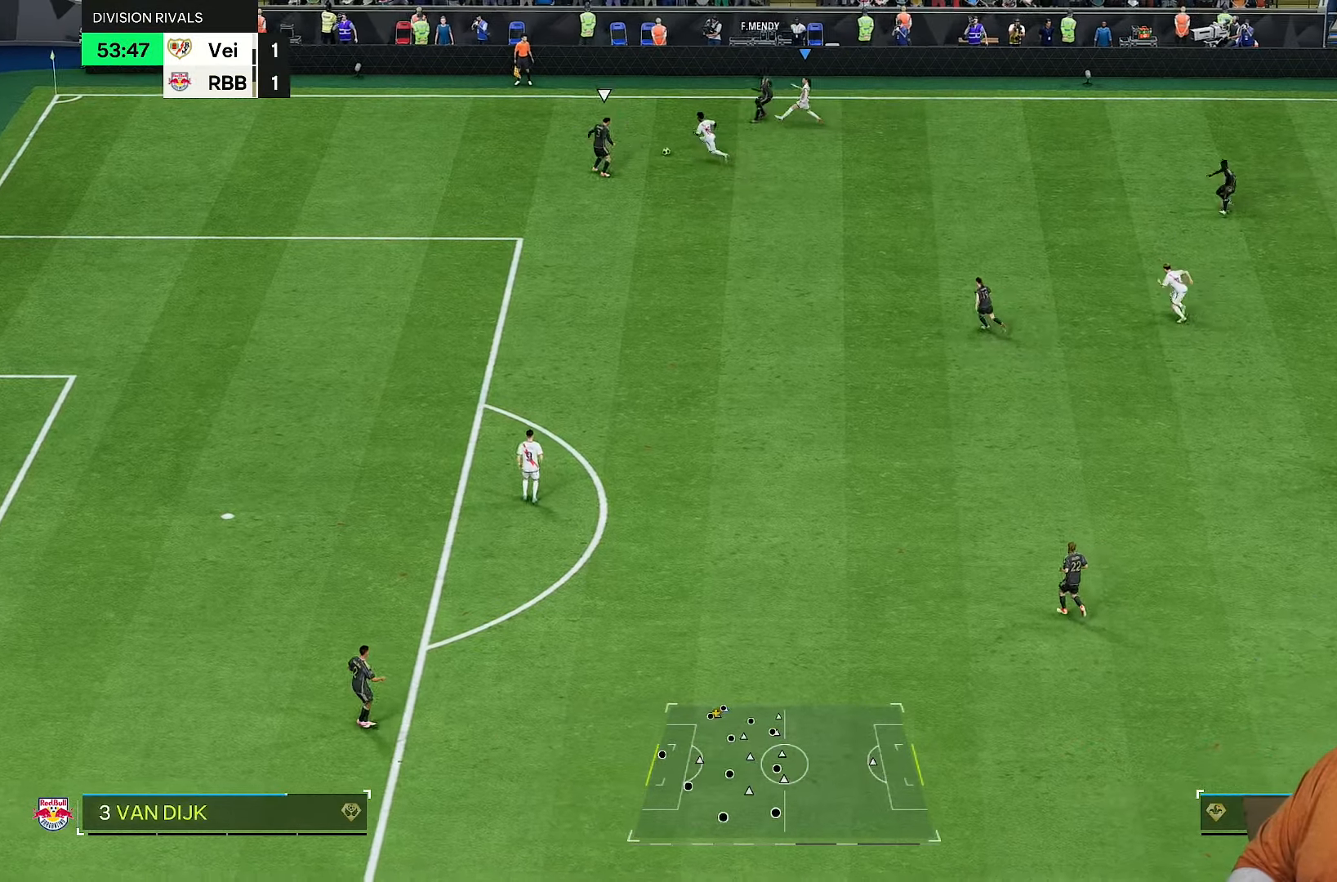
{"buttons": ["R1", "R2"], "left_stick": "center", "right_stick": "center", "events": [[100, "right_stick", "down-left"], [183, "R1", "down"], [200, "right_stick", "center"], [217, "left_stick", "down-left"], [350, "left_stick", "down"], [483, "left_stick", "center"]]}
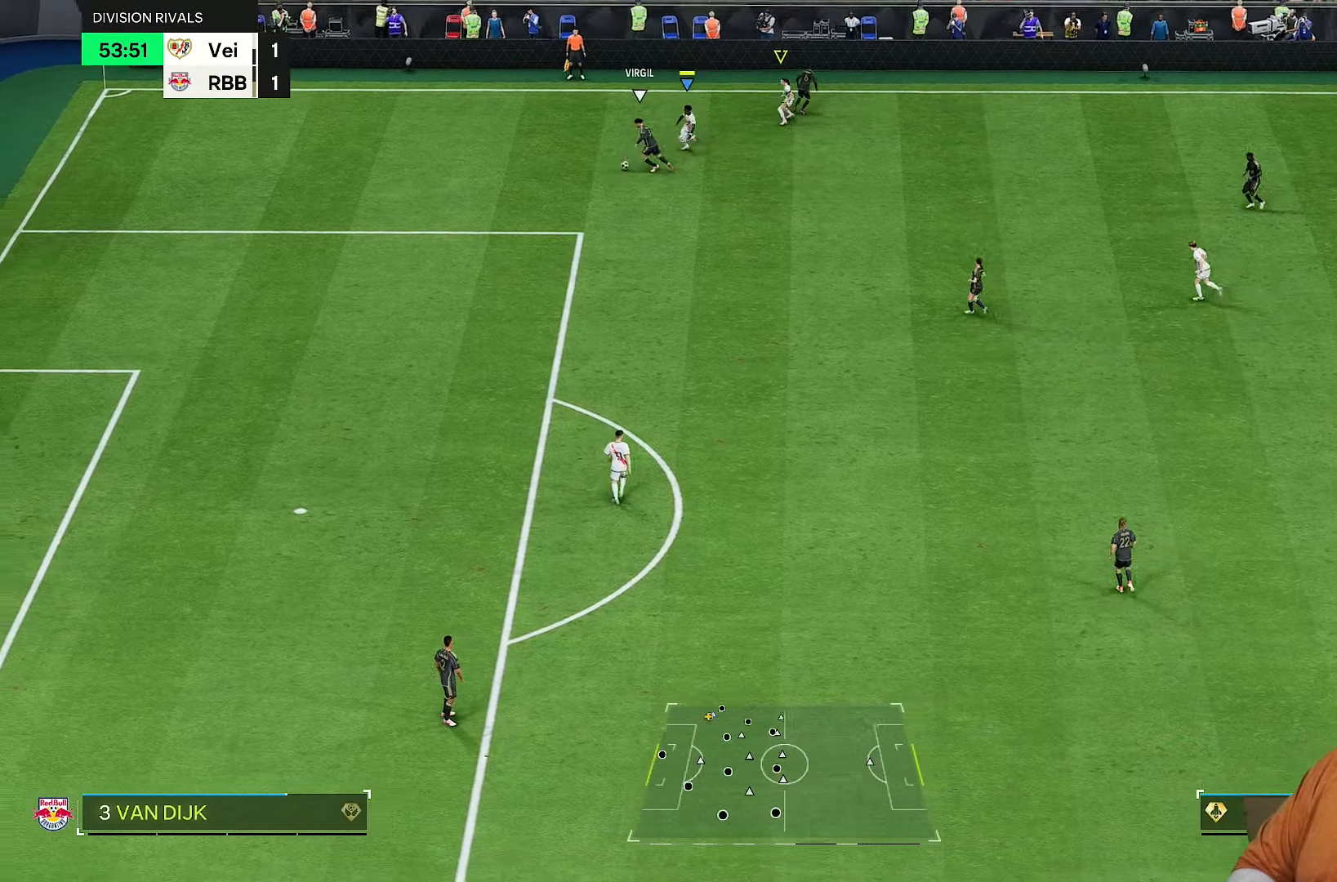
{"buttons": ["R2"], "left_stick": "down", "right_stick": "center", "events": [[17, "L2", "down"], [100, "left_stick", "down-right"], [183, "L2", "up"], [317, "R1", "up"], [317, "left_stick", "down"]]}
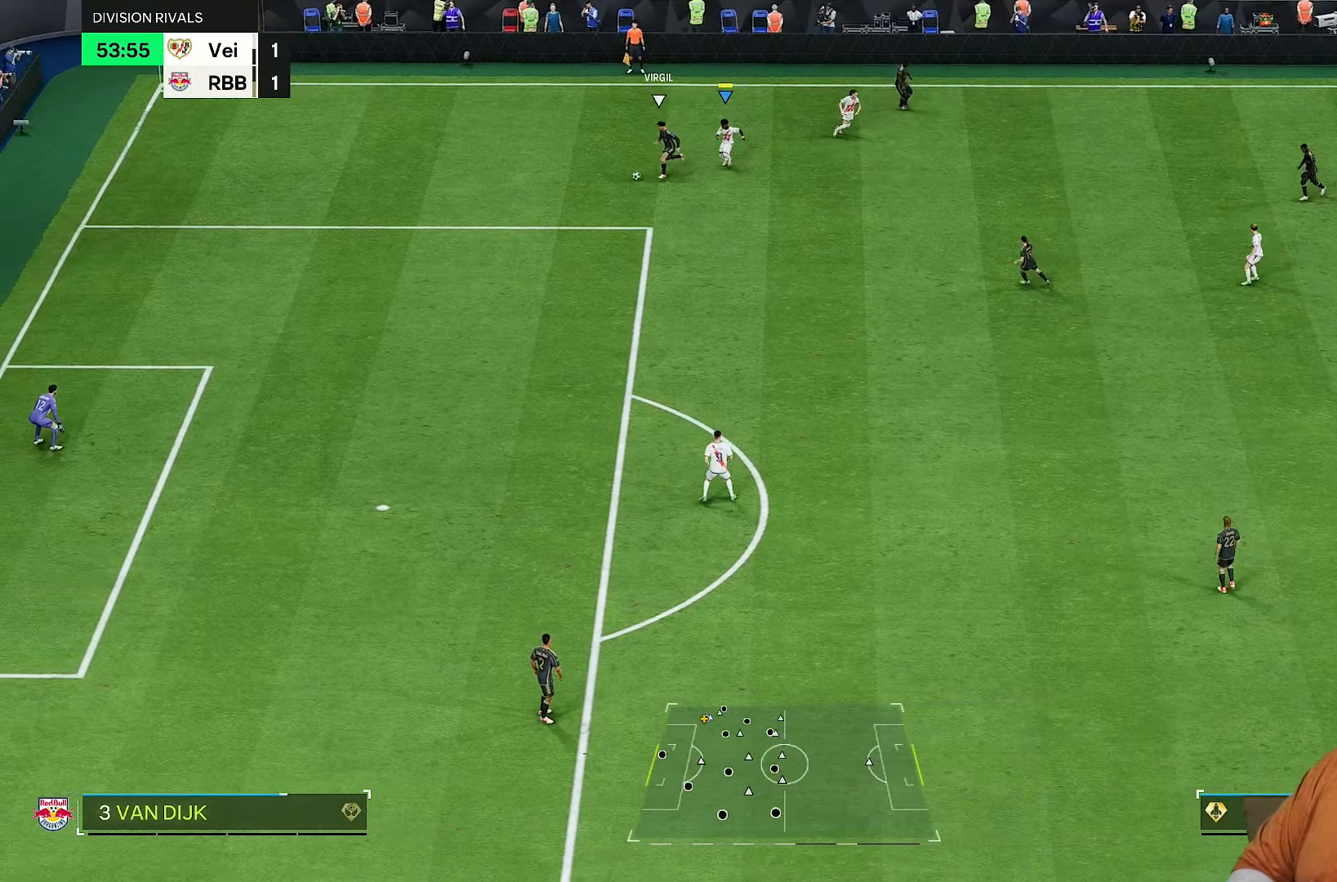
{"buttons": ["R2"], "left_stick": "down-left", "right_stick": "center", "events": [[400, "left_stick", "down-left"]]}
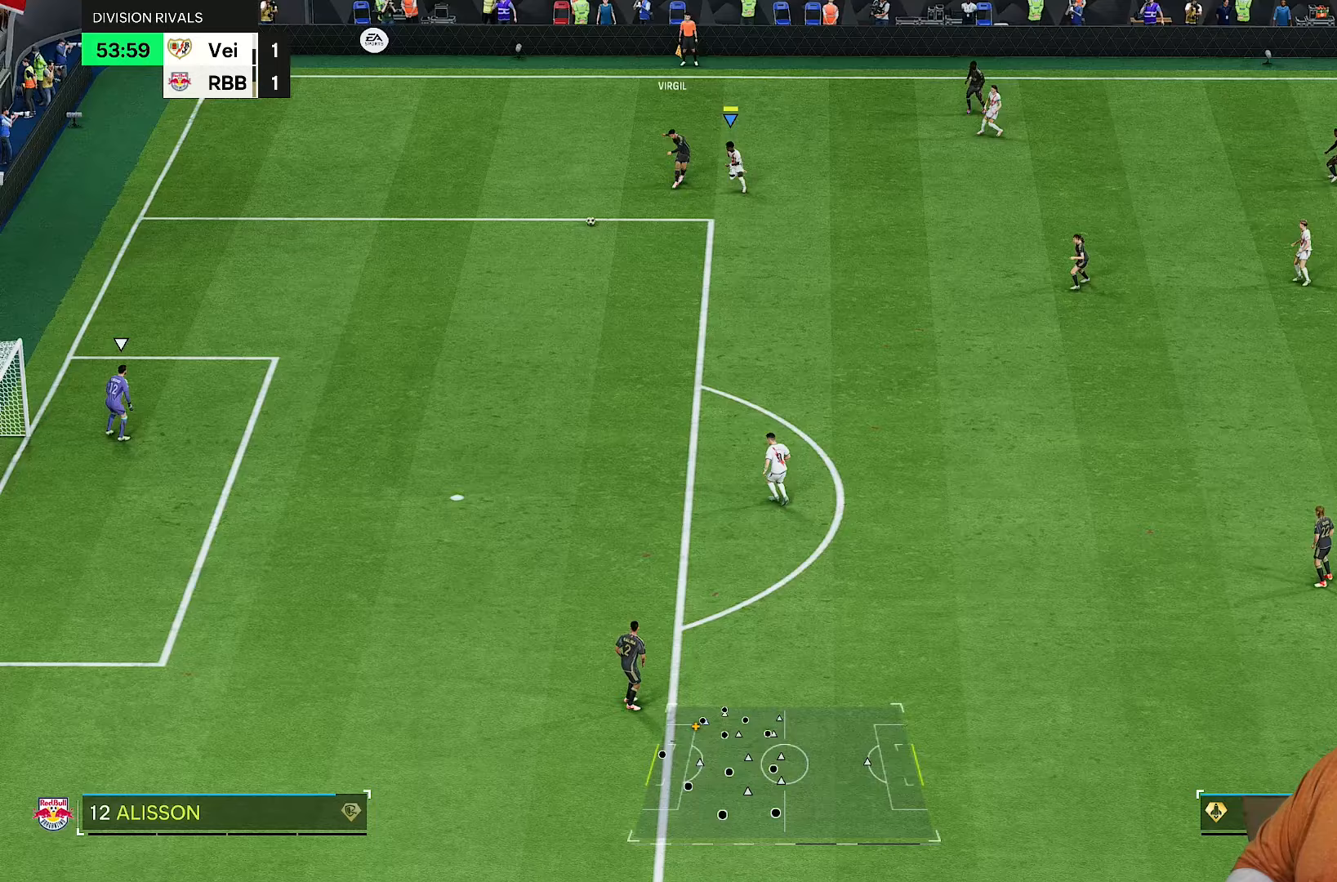
{"buttons": ["R1", "R2"], "left_stick": "left", "right_stick": "center", "events": [[167, "left_stick", "down"], [233, "right_stick", "down"], [267, "left_stick", "down-left"], [333, "right_stick", "center"], [367, "R1", "down"], [400, "left_stick", "left"]]}
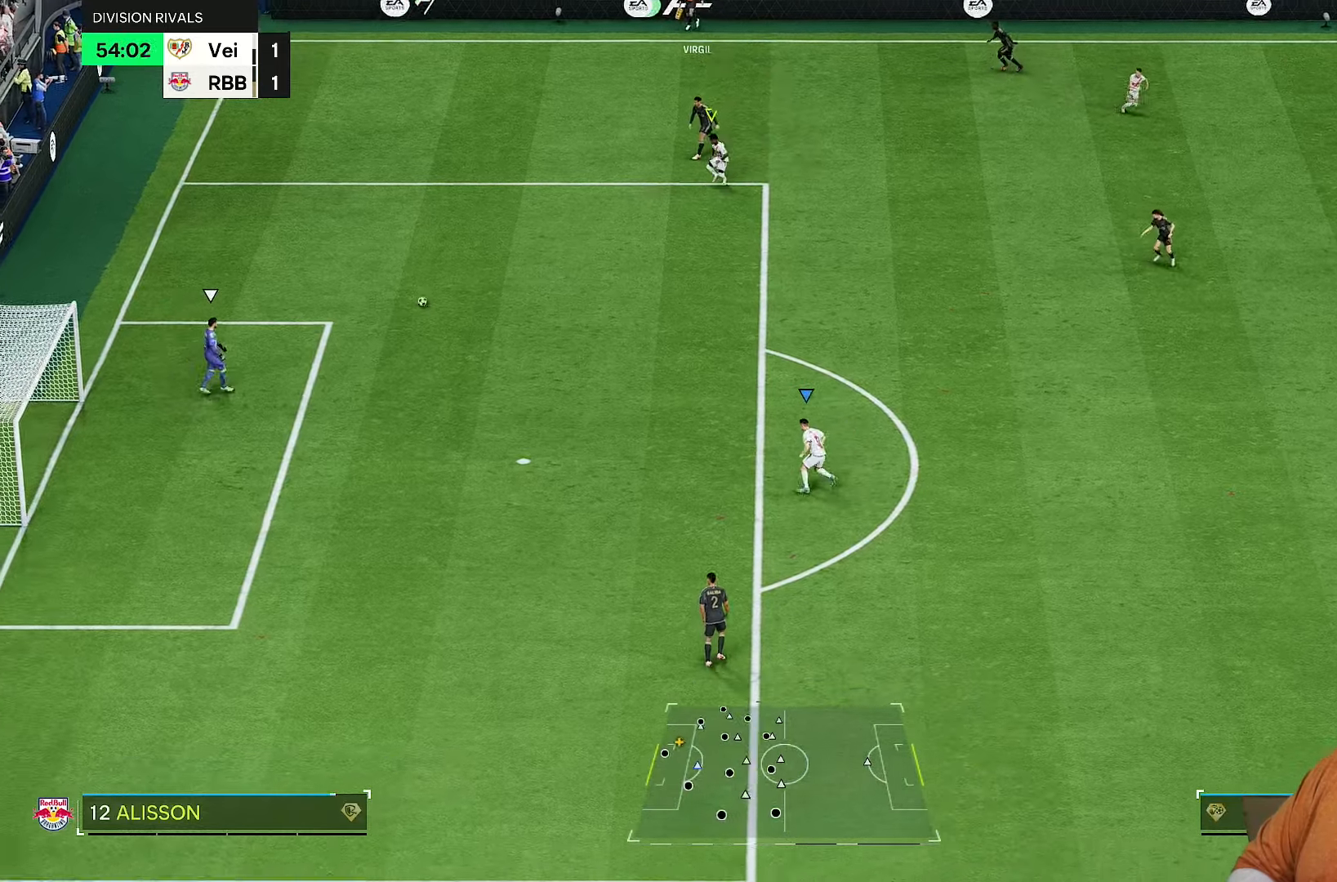
{"buttons": ["R2"], "left_stick": "up-left", "right_stick": "center", "events": [[367, "R1", "up"], [433, "left_stick", "up-left"]]}
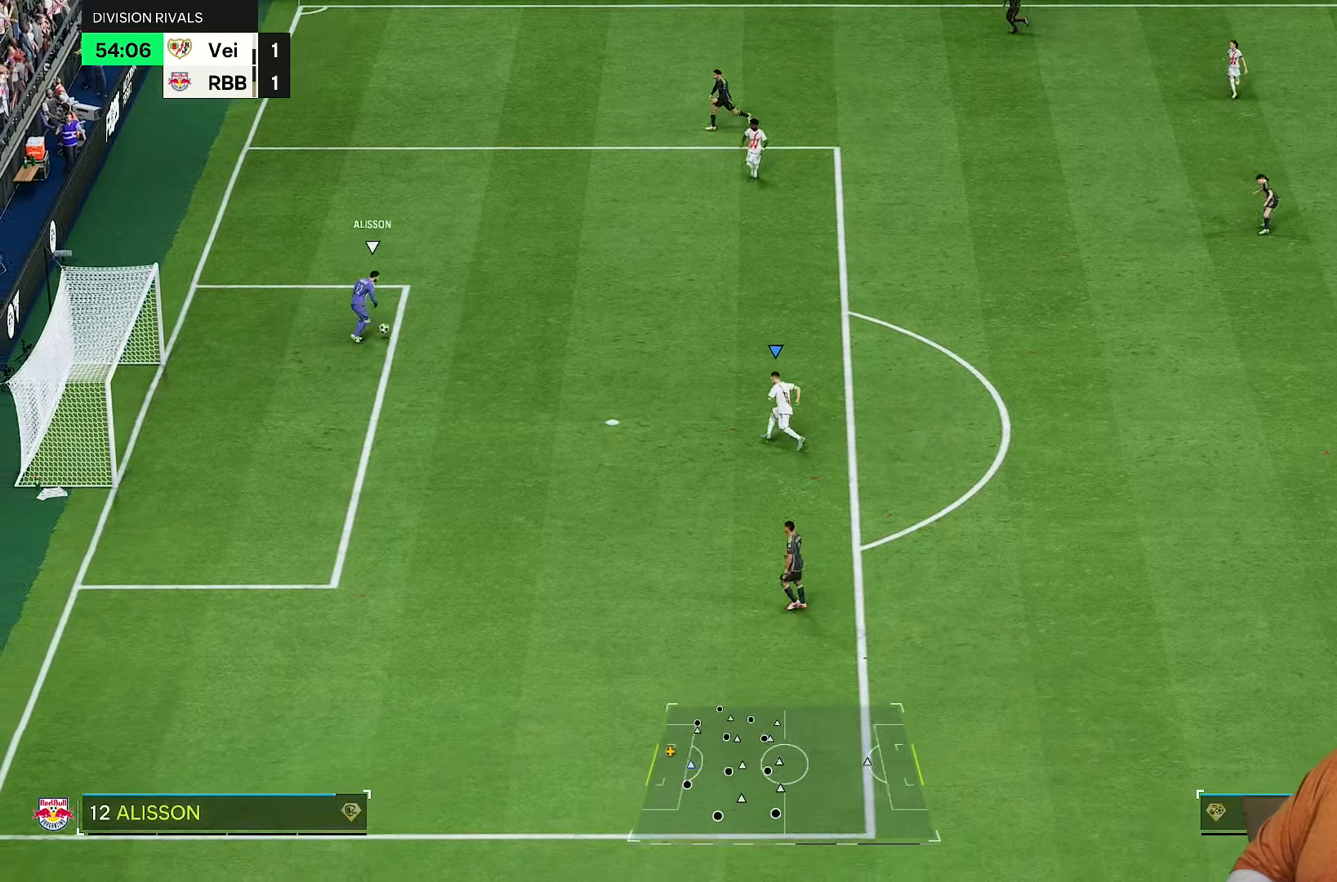
{"buttons": ["R2"], "left_stick": "up", "right_stick": "center", "events": [[33, "left_stick", "up"]]}
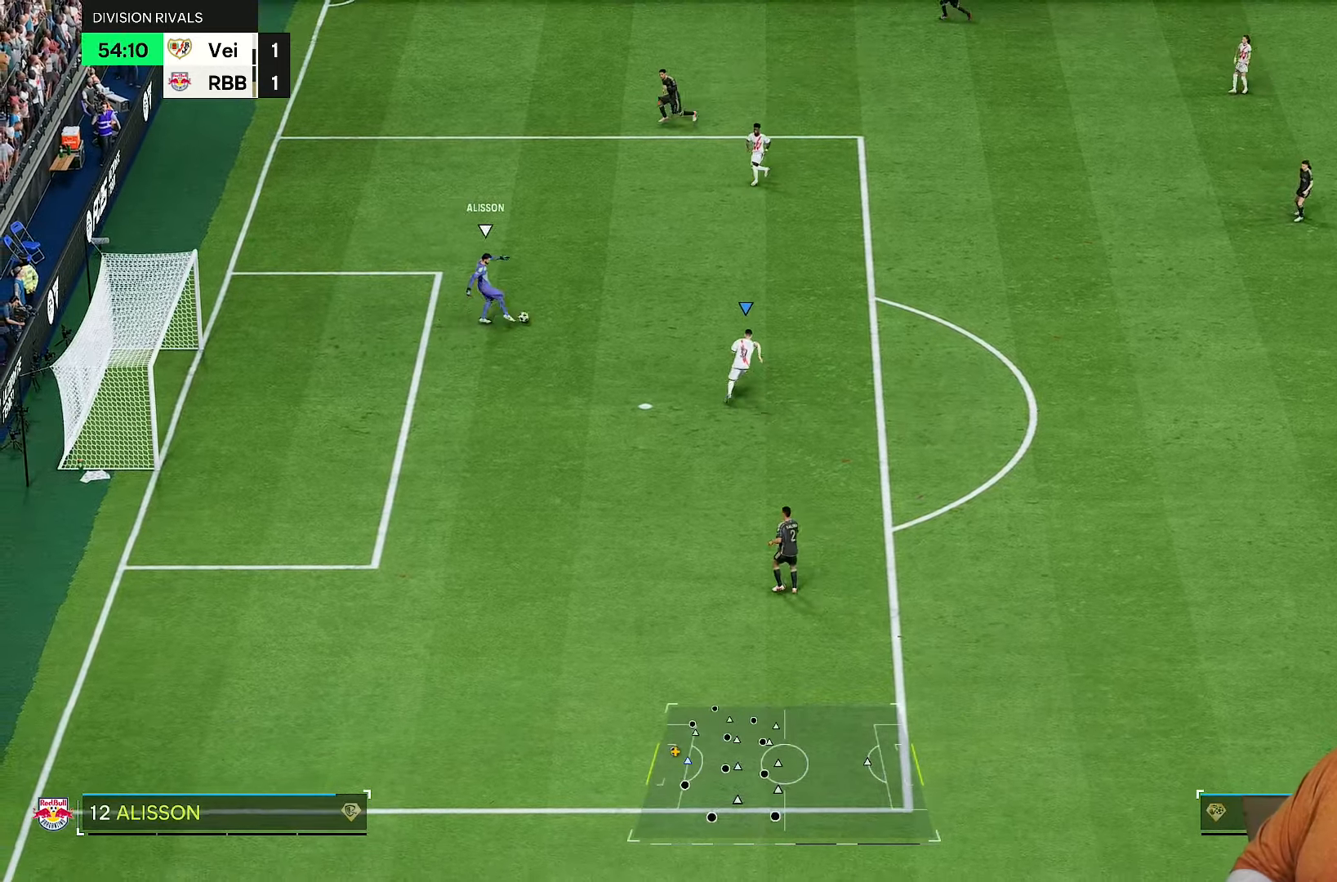
{"buttons": ["L1", "R2"], "left_stick": "left", "right_stick": "center", "events": [[367, "left_stick", "up-right"], [450, "L1", "down"], [483, "left_stick", "left"]]}
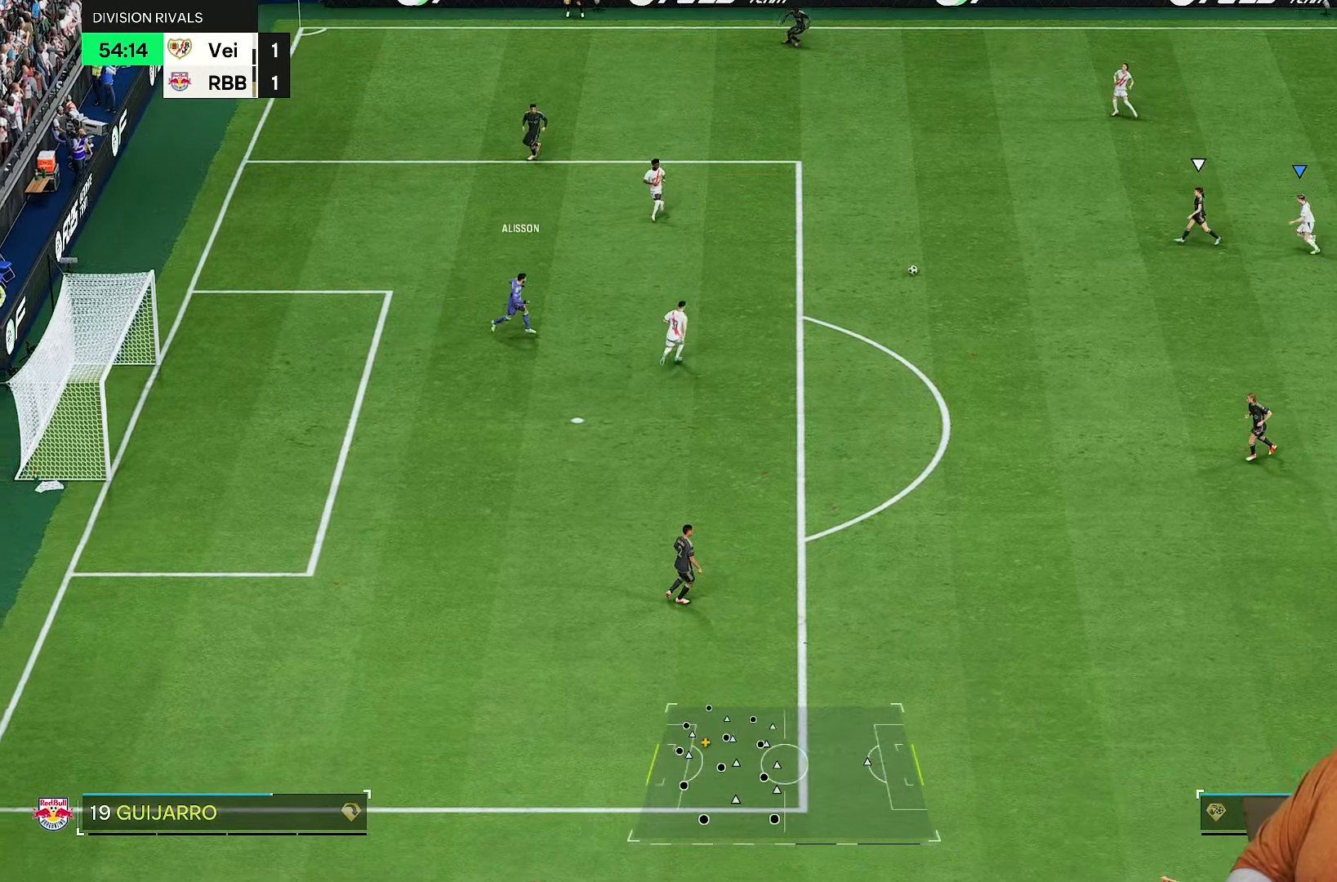
{"buttons": ["R2"], "left_stick": "down-left", "right_stick": "center", "events": [[17, "CROSS", "down"], [17, "L1", "up"], [183, "CROSS", "up"], [317, "left_stick", "down-left"]]}
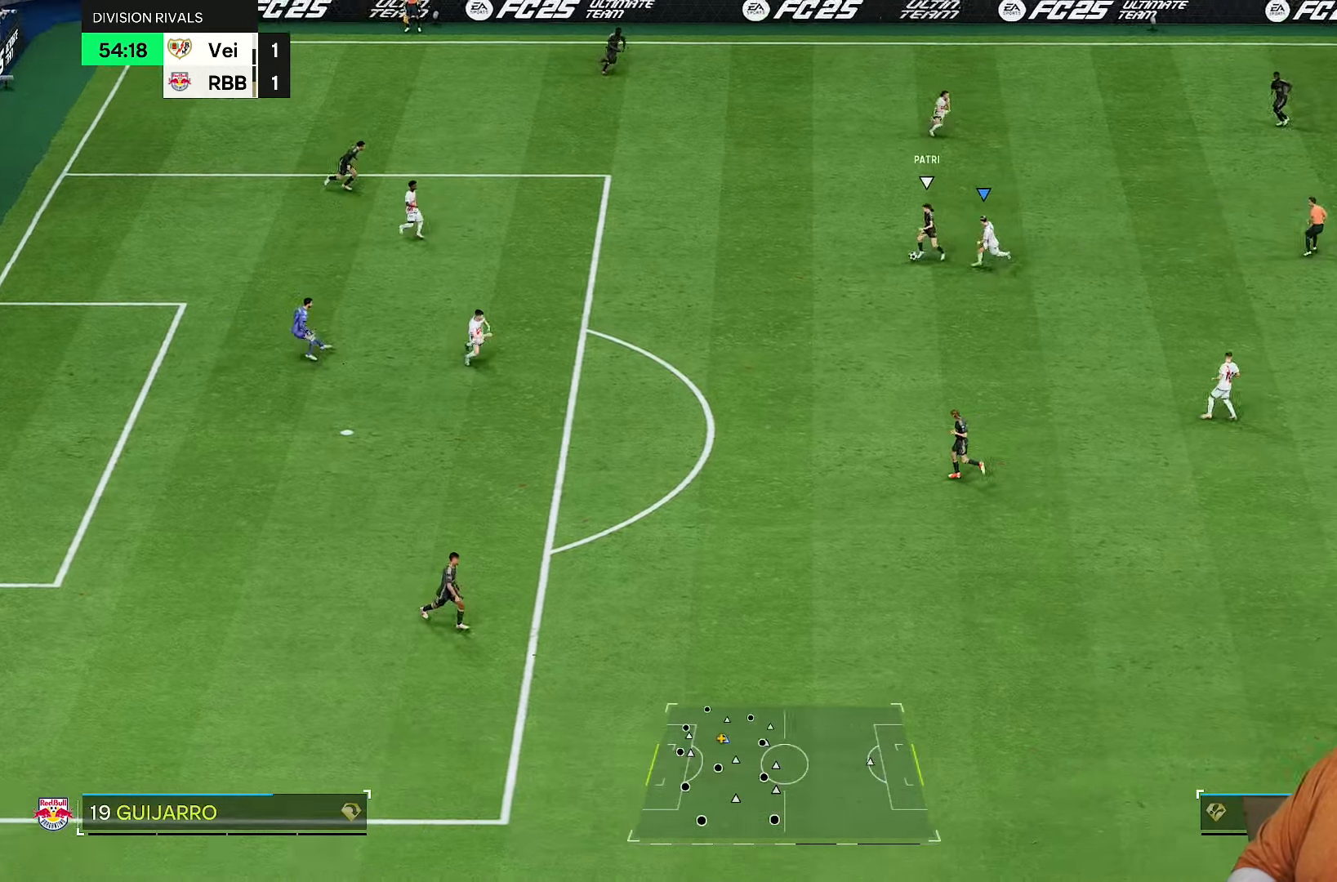
{"buttons": ["R2"], "left_stick": "left", "right_stick": "center", "events": [[283, "left_stick", "left"]]}
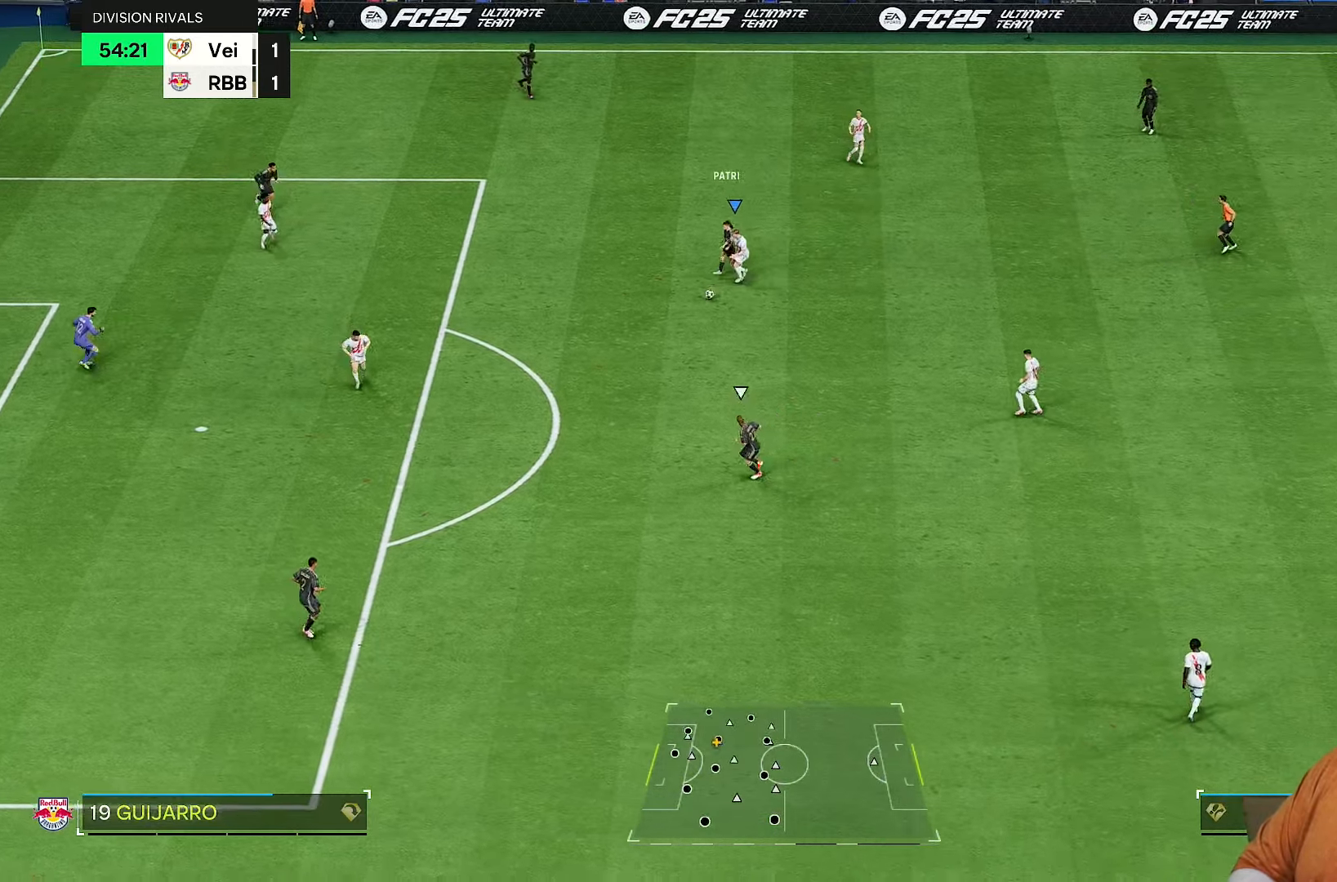
{"buttons": ["L2", "R2"], "left_stick": "down", "right_stick": "down-right", "events": [[50, "left_stick", "center"], [117, "left_stick", "up-left"], [217, "L2", "down"], [267, "left_stick", "down-left"], [333, "left_stick", "down-right"], [400, "left_stick", "down"], [467, "right_stick", "down-right"]]}
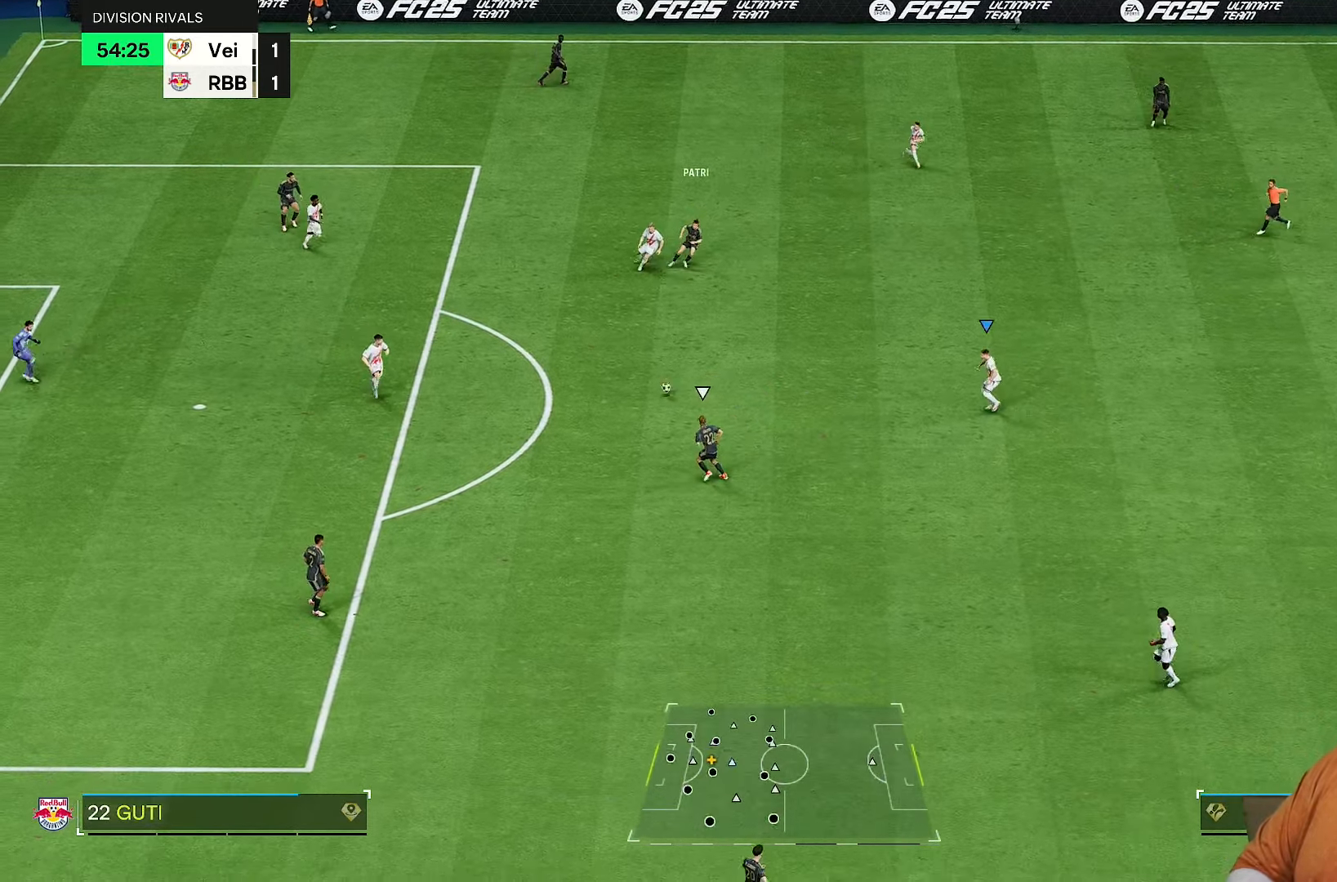
{"buttons": ["R2"], "left_stick": "down-left", "right_stick": "center"}
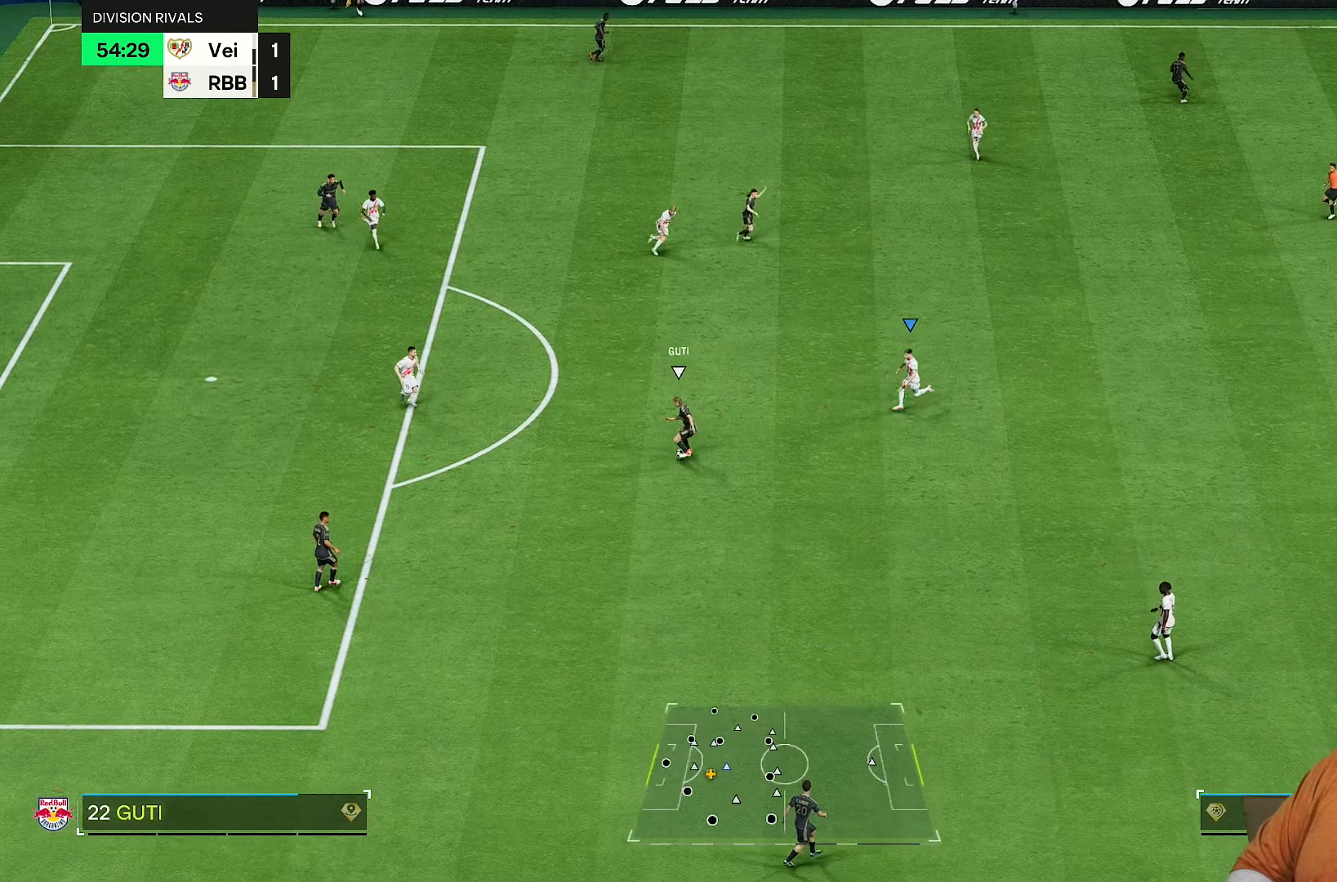
{"buttons": ["L2", "R2"], "left_stick": "down", "right_stick": "down", "events": [[67, "left_stick", "left"], [167, "left_stick", "down-left"], [267, "left_stick", "down"], [350, "L2", "down"], [433, "right_stick", "down"]]}
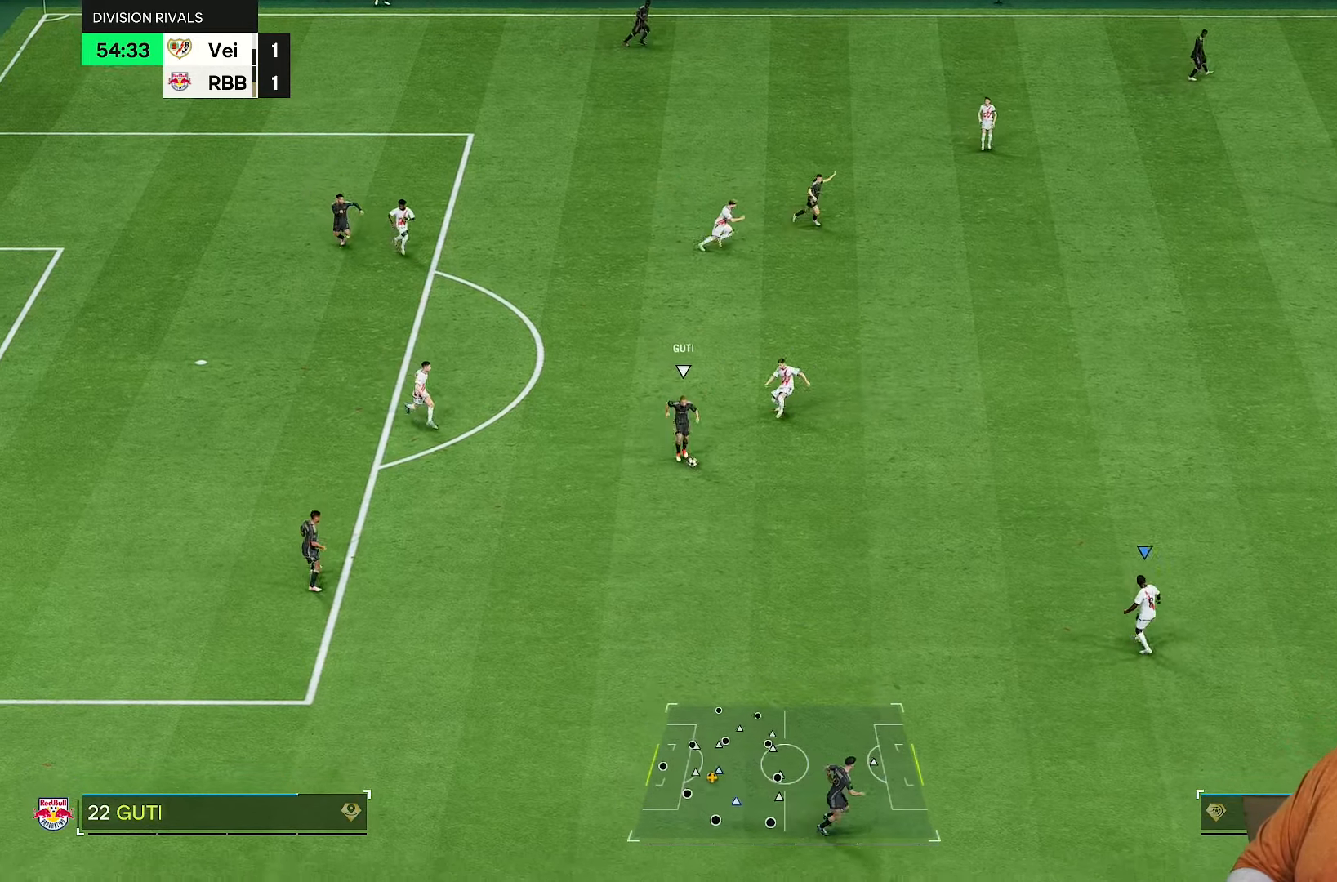
{"buttons": ["R1", "R2"], "left_stick": "down-left", "right_stick": "center", "events": [[33, "R1", "down"], [33, "left_stick", "left"], [50, "right_stick", "center"], [150, "L2", "up"], [300, "left_stick", "down-left"]]}
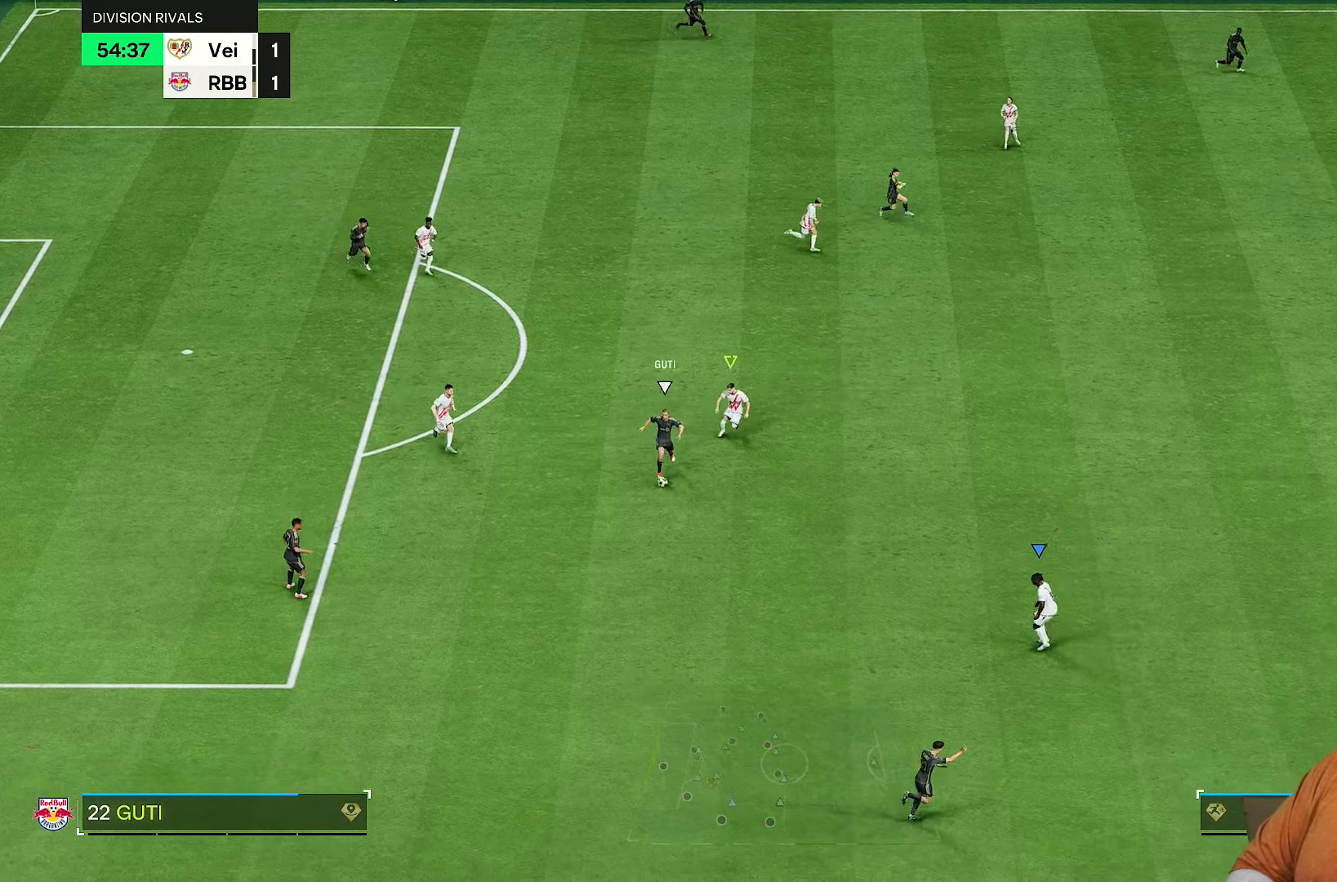
{"buttons": ["L2", "R1", "R2"], "left_stick": "up", "right_stick": "center", "events": [[33, "R1", "up"], [183, "left_stick", "down"], [417, "left_stick", "up"], [467, "L2", "down"], [483, "R1", "down"]]}
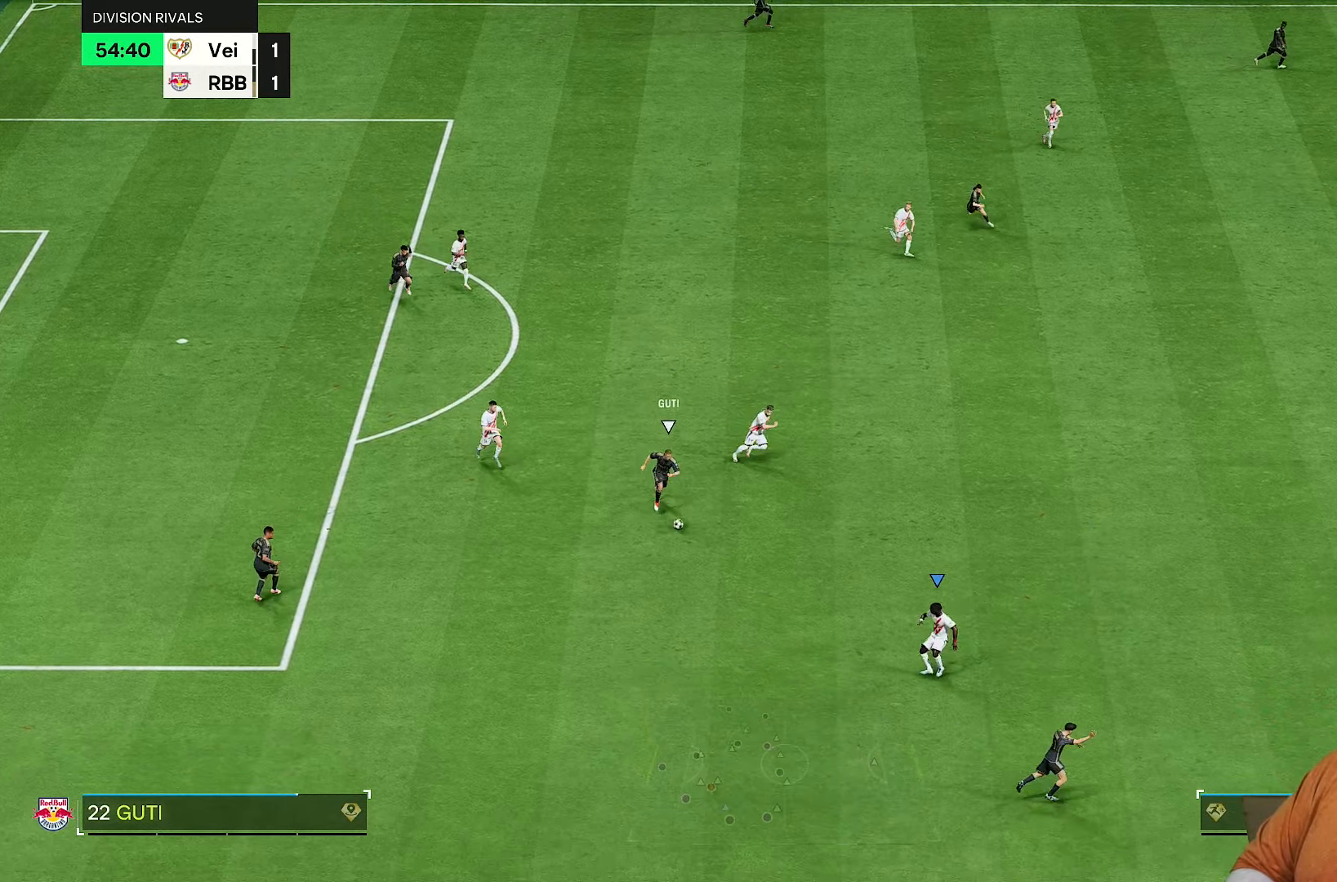
{"buttons": ["L2", "R1", "R2"], "left_stick": "up-left", "right_stick": "center", "events": [[267, "left_stick", "up-left"], [333, "R1", "up"], [400, "R1", "down"]]}
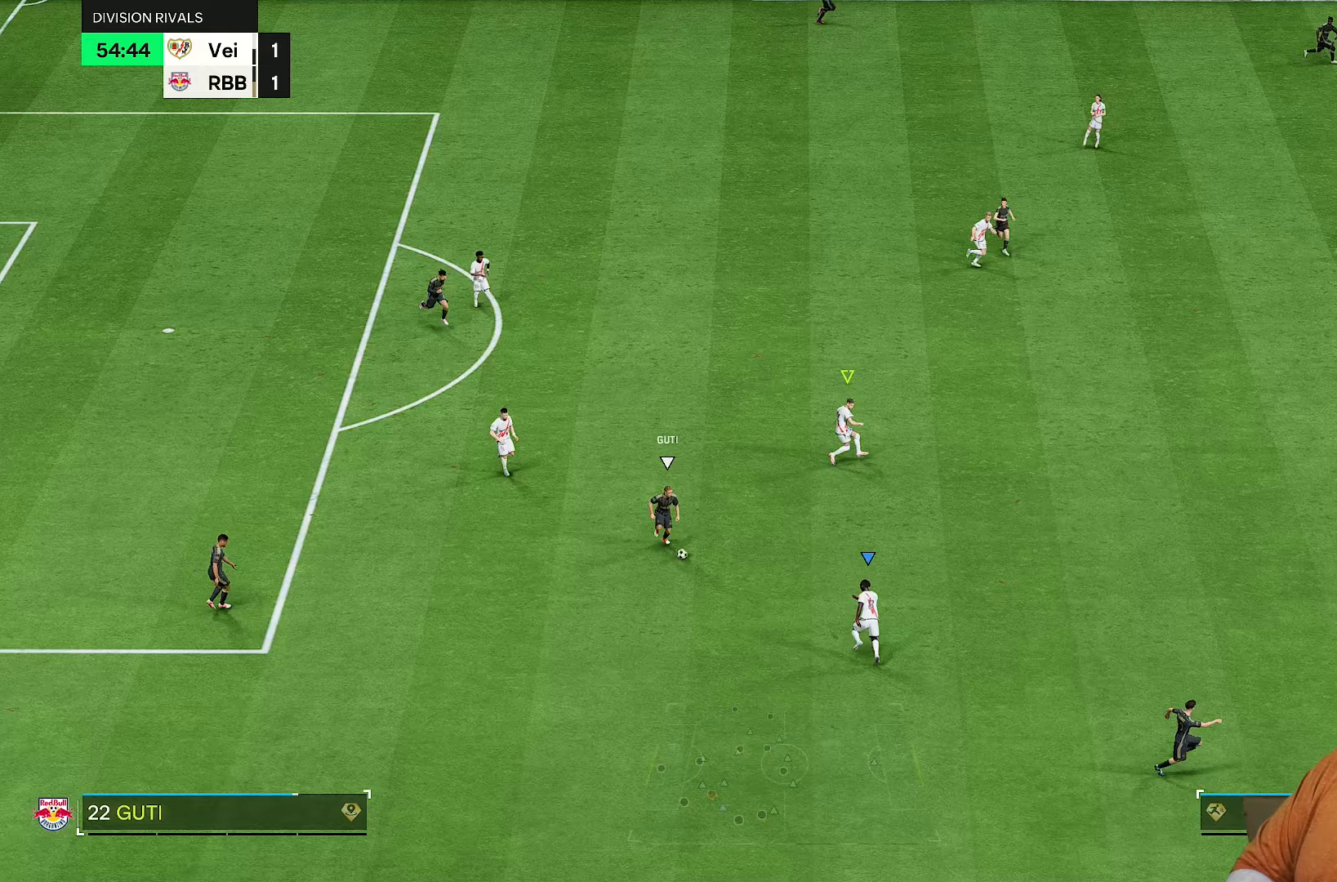
{"buttons": ["L2", "R1", "R2"], "left_stick": "up-left", "right_stick": "center", "events": [[183, "R1", "up"], [250, "R1", "down"], [250, "left_stick", "left"], [483, "left_stick", "up-left"]]}
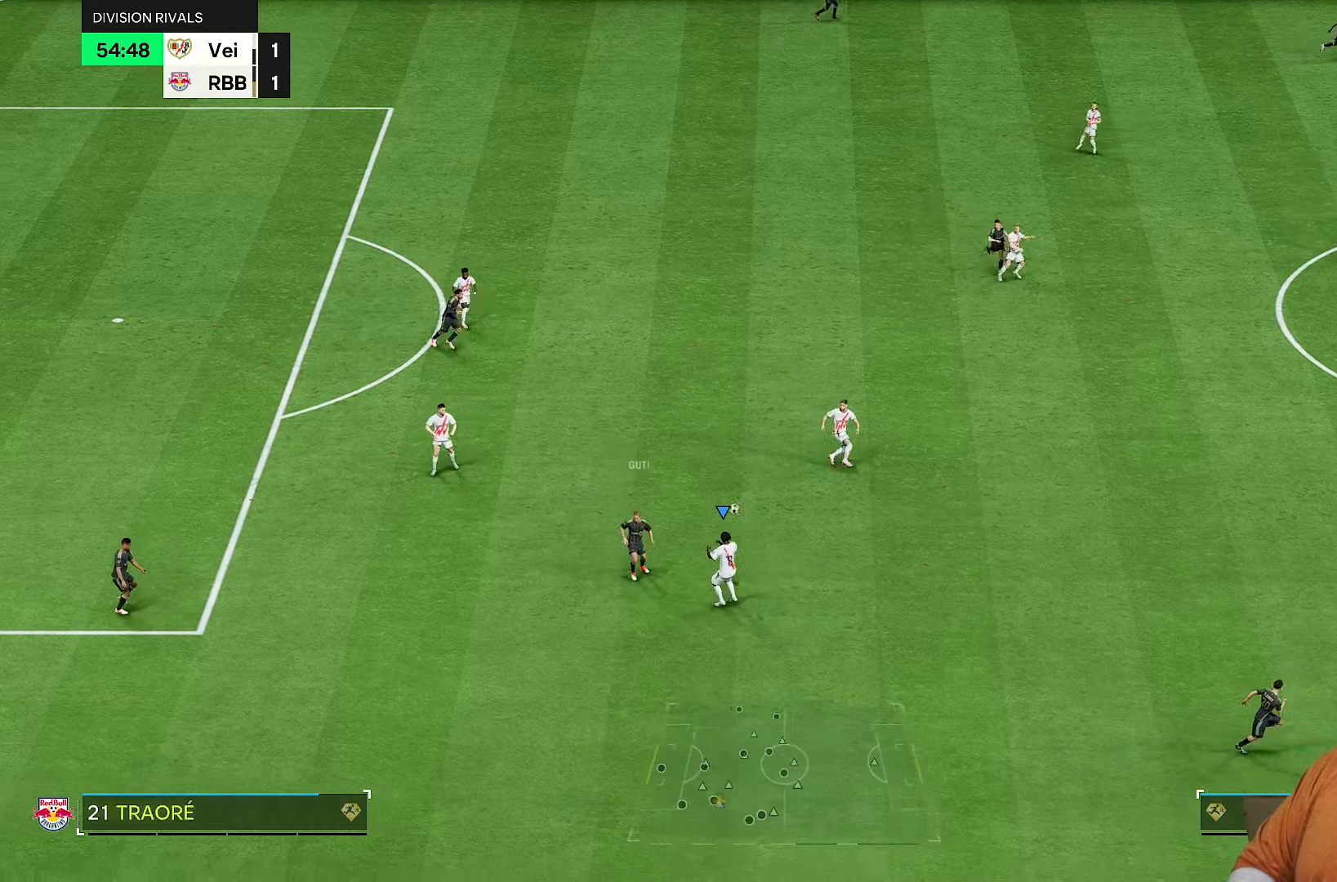
{"buttons": ["L1", "R2"], "left_stick": "down", "right_stick": "center", "events": [[17, "R1", "up"], [67, "R1", "down"], [83, "L2", "up"], [117, "left_stick", "center"], [150, "R1", "up"], [283, "left_stick", "down"], [383, "left_stick", "right"], [433, "left_stick", "down"], [467, "L1", "down"]]}
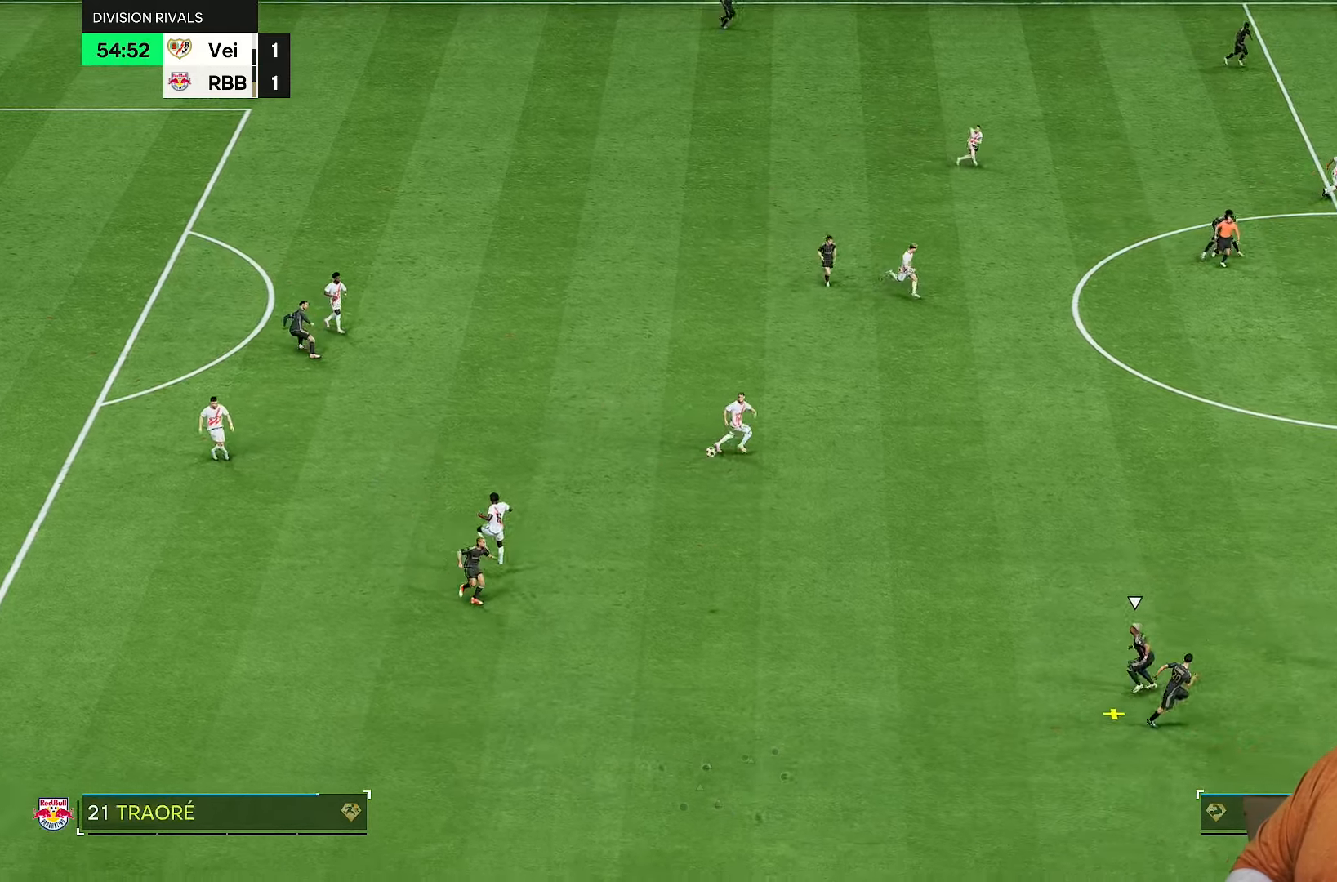
{"buttons": ["R2"], "left_stick": "down-left", "right_stick": "center", "events": [[17, "left_stick", "left"], [67, "L1", "up"], [333, "left_stick", "down-left"]]}
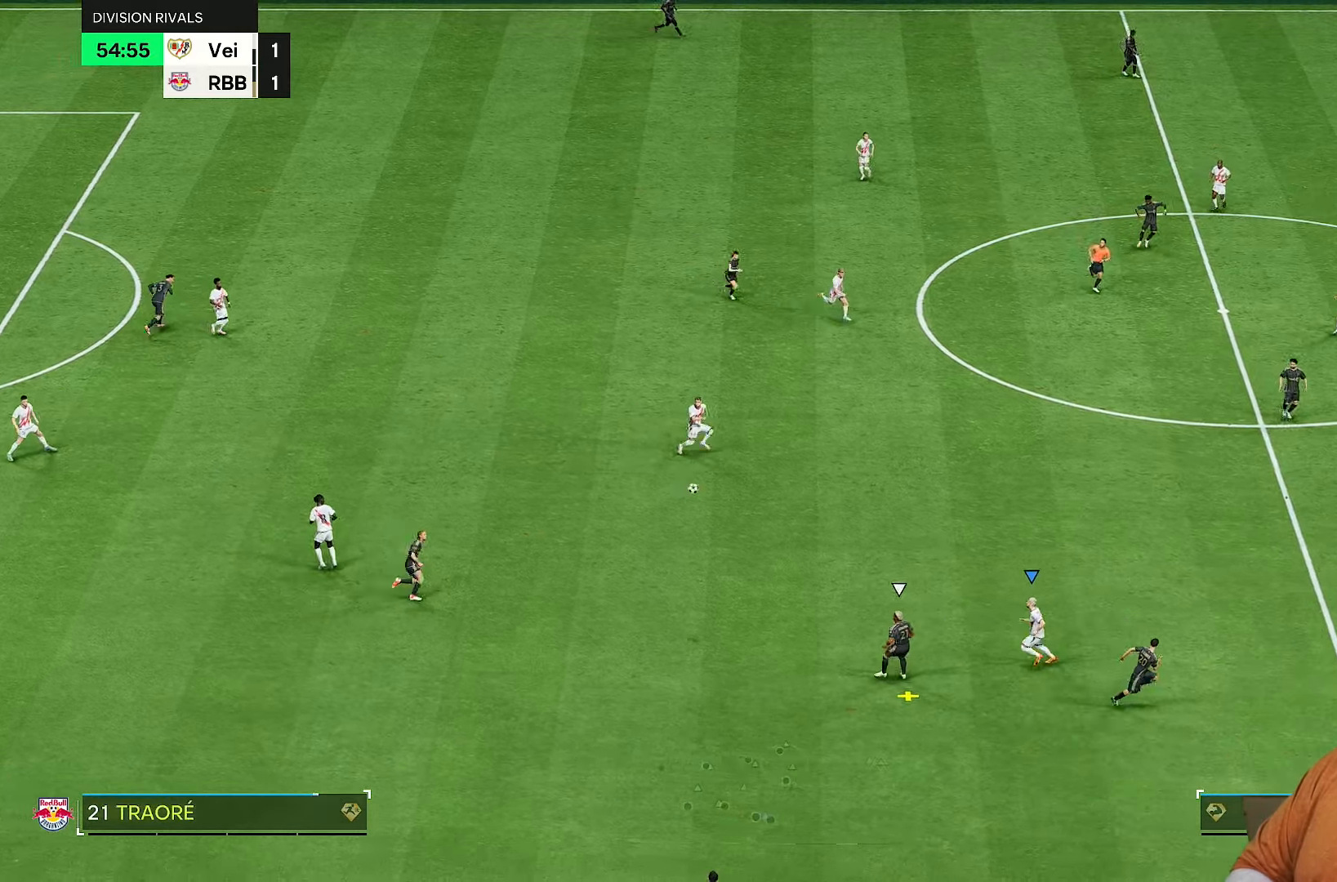
{"buttons": ["R2"], "left_stick": "left", "right_stick": "center", "events": [[100, "left_stick", "left"]]}
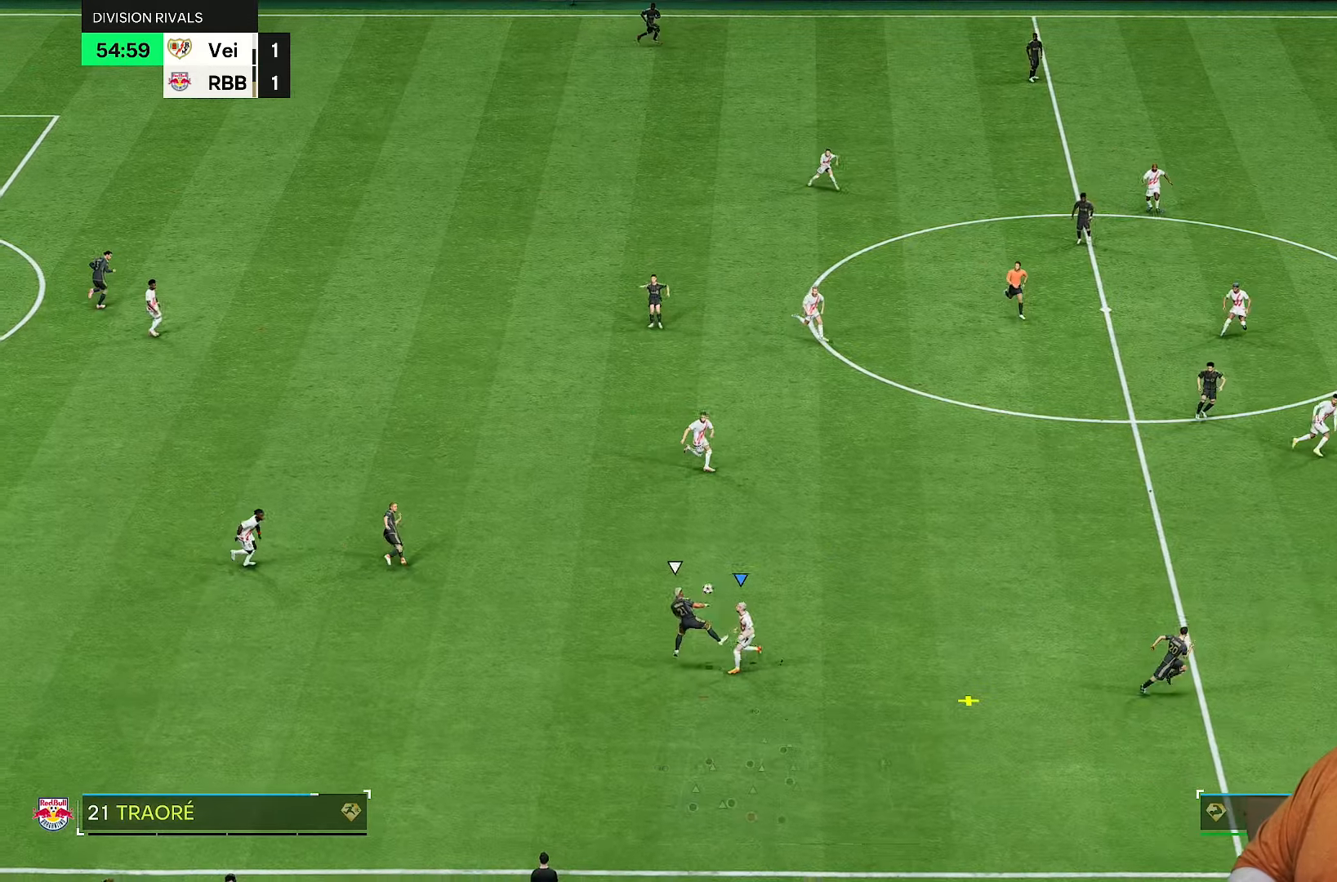
{"buttons": ["R2"], "left_stick": "down-right", "right_stick": "center", "events": [[233, "left_stick", "center"], [300, "left_stick", "down"], [400, "L1", "down"], [400, "left_stick", "down-right"], [500, "L1", "up"]]}
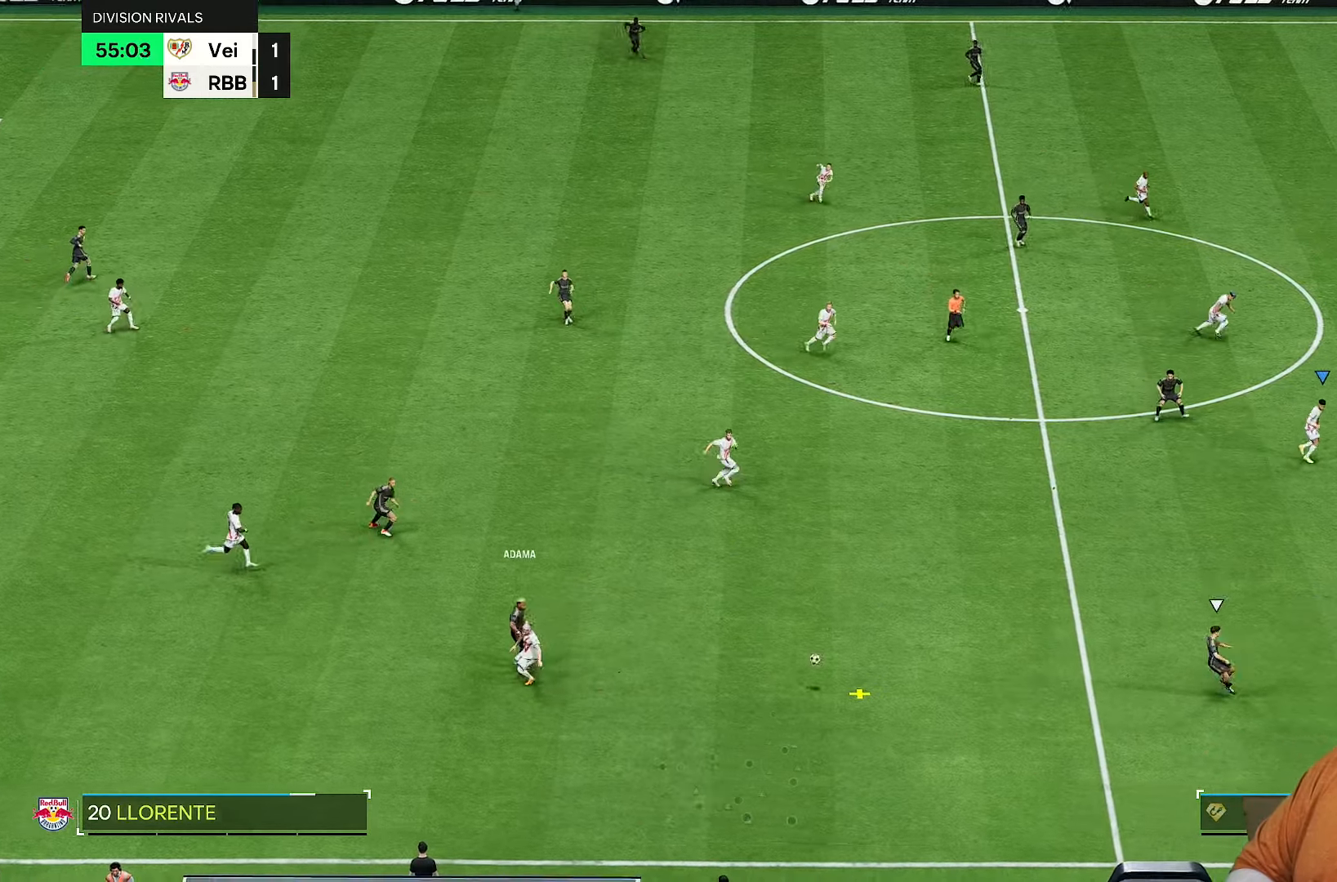
{"buttons": ["R2"], "left_stick": "down-right", "right_stick": "center", "events": []}